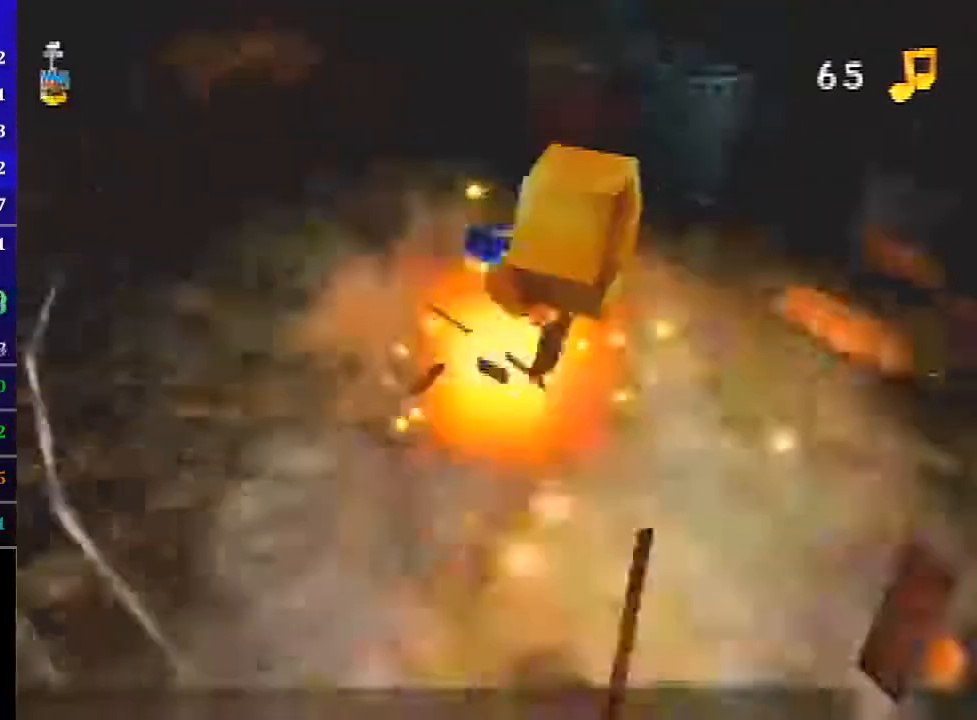
Gameplay with a controller (Nintendo layout); each line is a JSON object with the inputs held at the frame after it. "events" lists button and stick changes between this image and that frame as [ms after this image, input, new state], when the widget could be followed in between. Not read: L3 R3.
{"buttons": ["L1"], "left_stick": "center", "events": []}
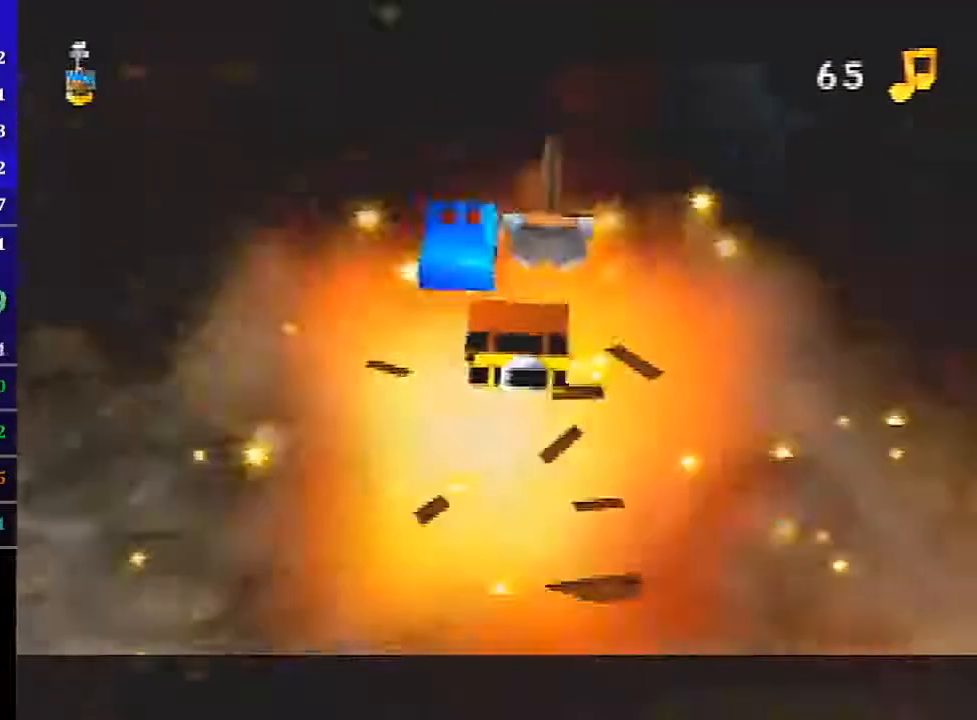
{"buttons": ["L1"], "left_stick": "center", "events": []}
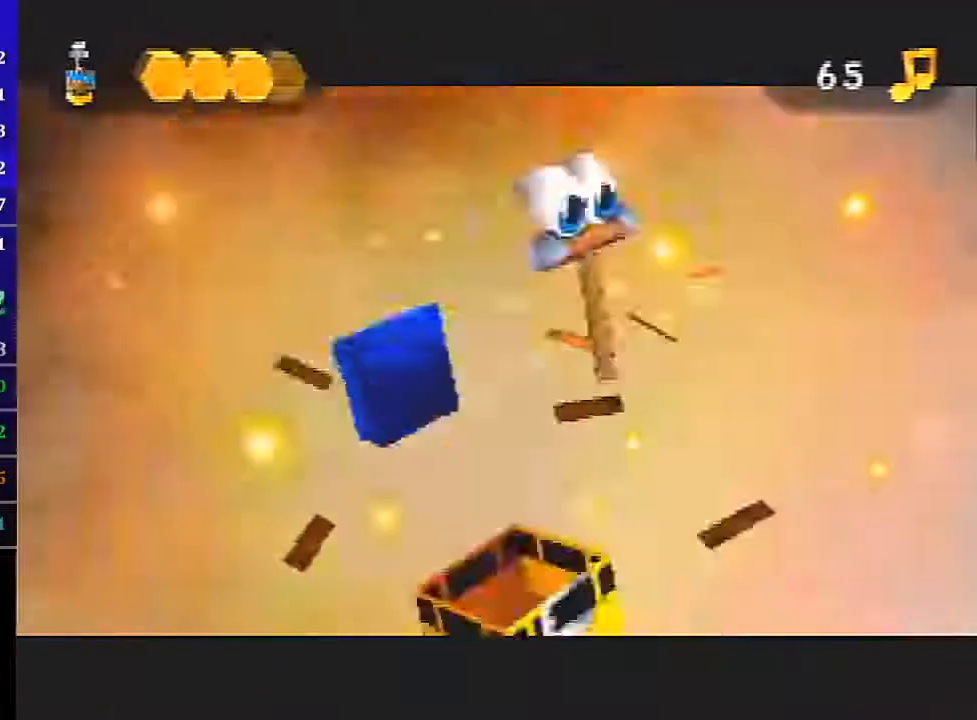
{"buttons": ["L1"], "left_stick": "center", "events": []}
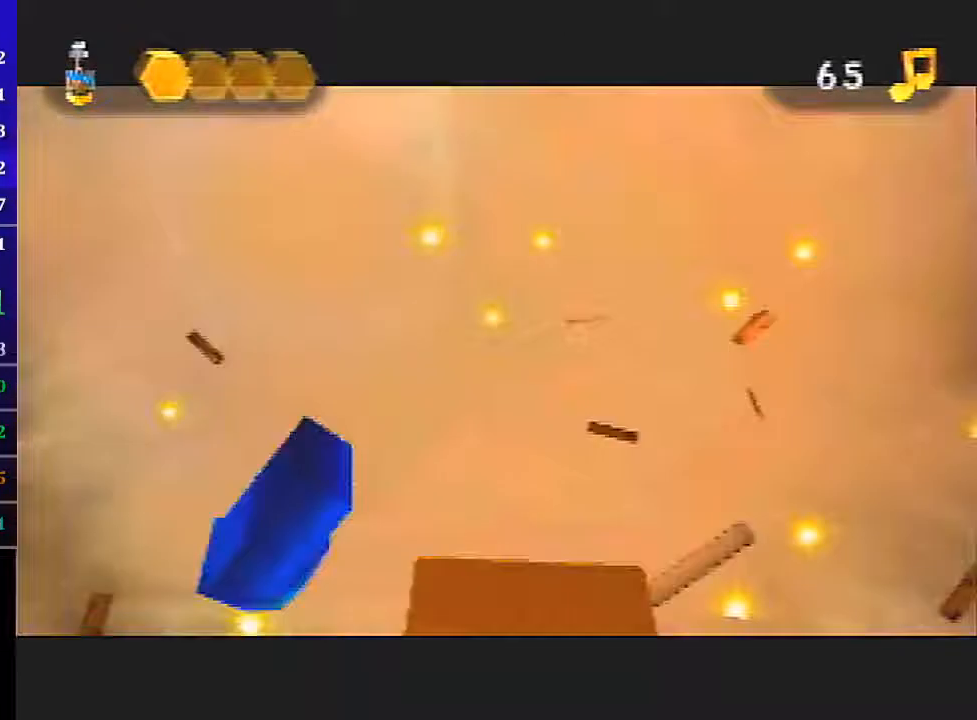
{"buttons": ["L1"], "left_stick": "center", "events": []}
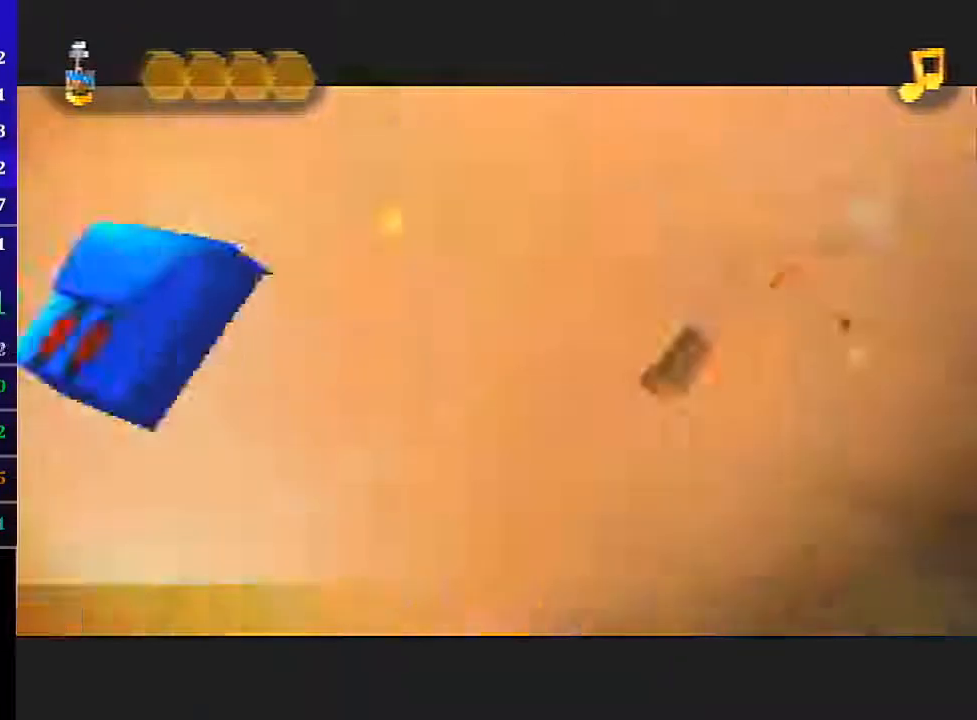
{"buttons": ["L1"], "left_stick": "center", "events": []}
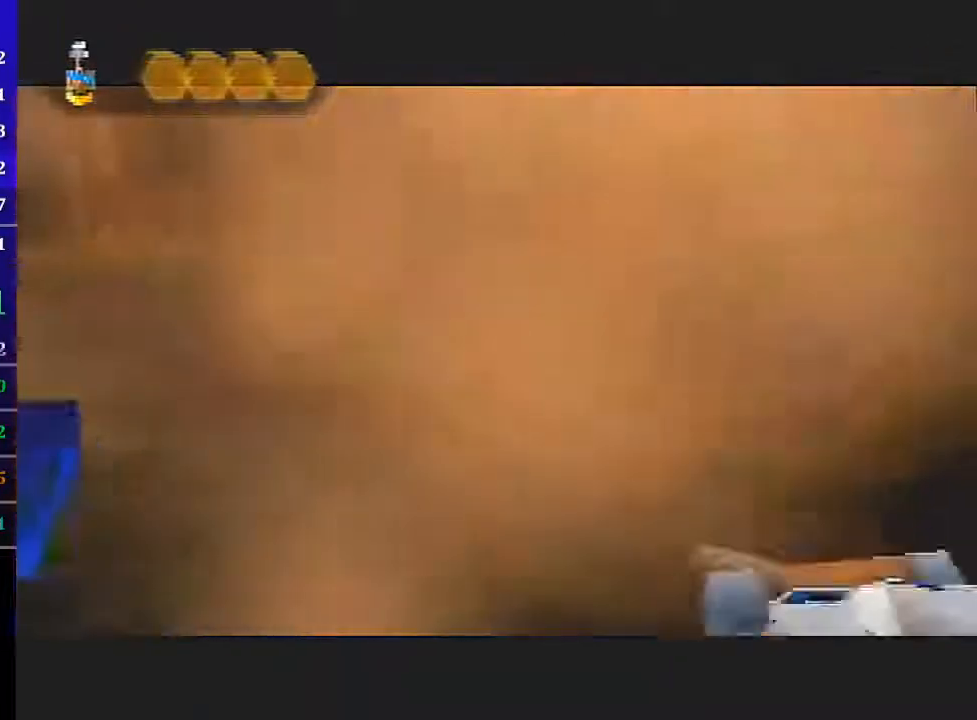
{"buttons": ["L1"], "left_stick": "center", "events": []}
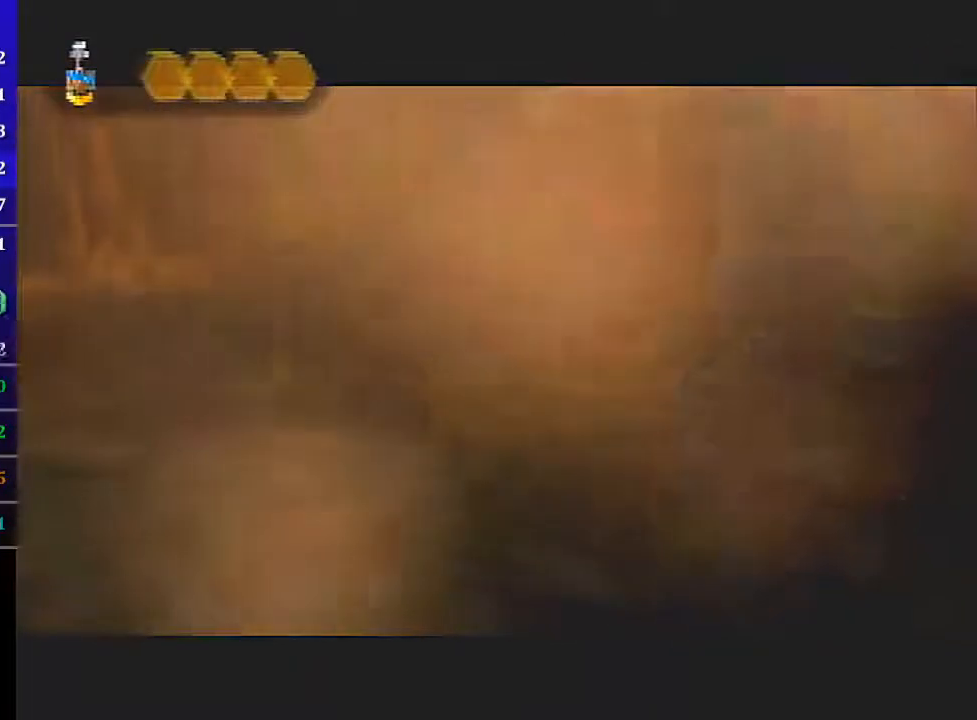
{"buttons": ["L1"], "left_stick": "center", "events": []}
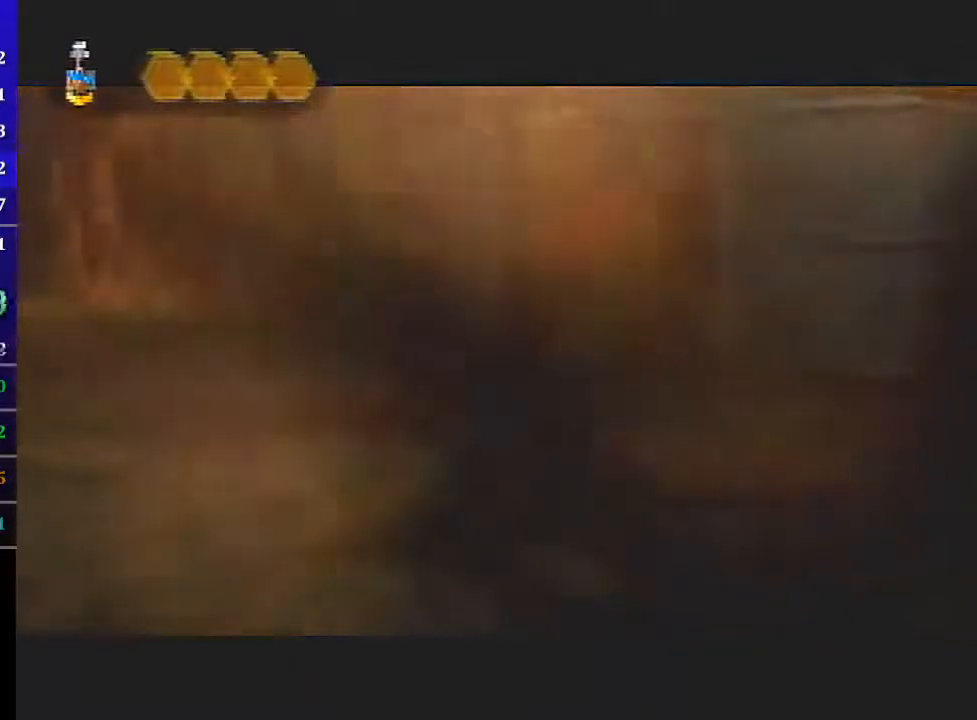
{"buttons": ["L1"], "left_stick": "center", "events": []}
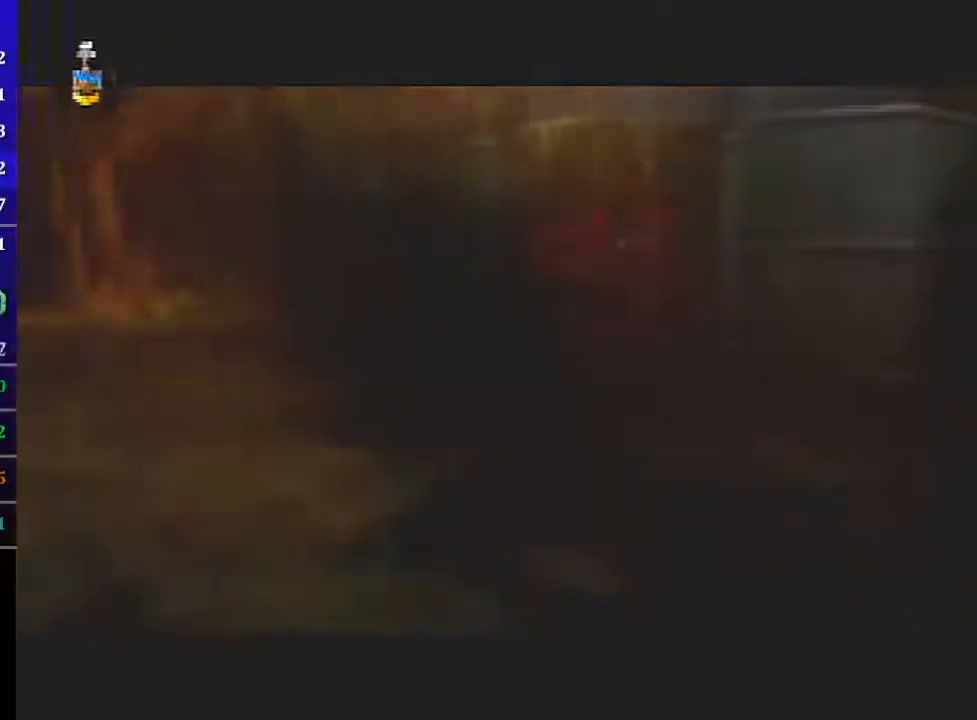
{"buttons": ["L1"], "left_stick": "center", "events": []}
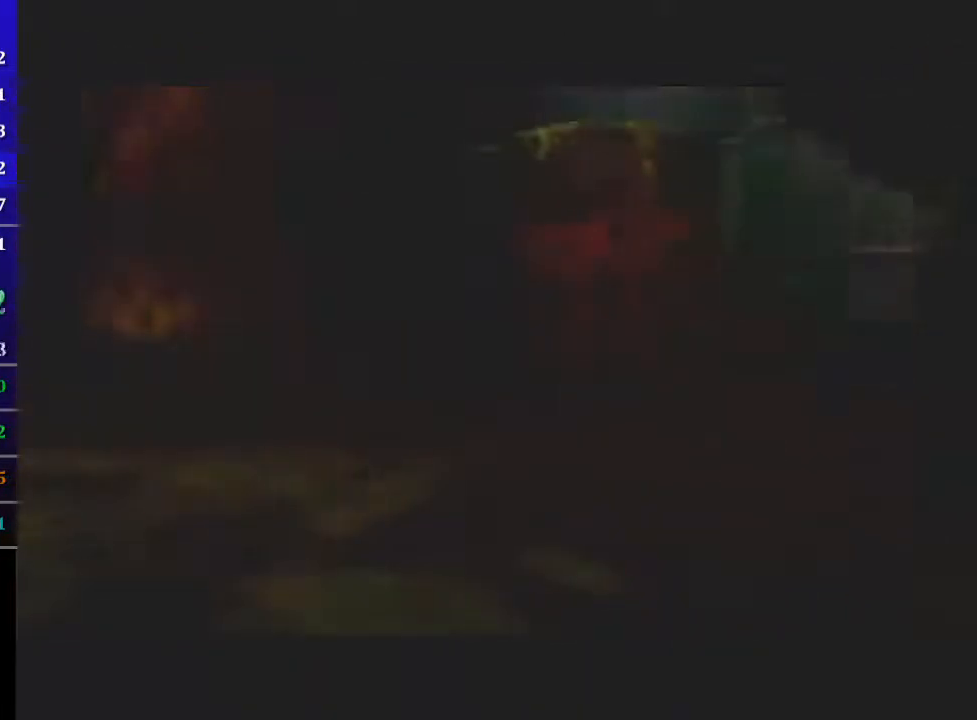
{"buttons": ["L1"], "left_stick": "center", "events": []}
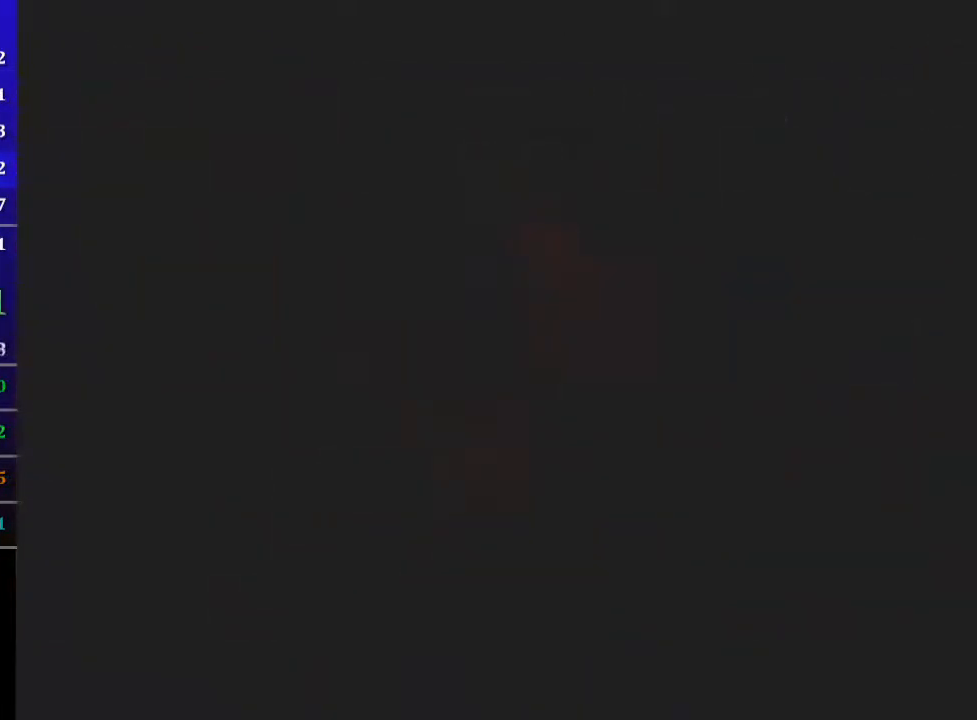
{"buttons": ["L1"], "left_stick": "center", "events": []}
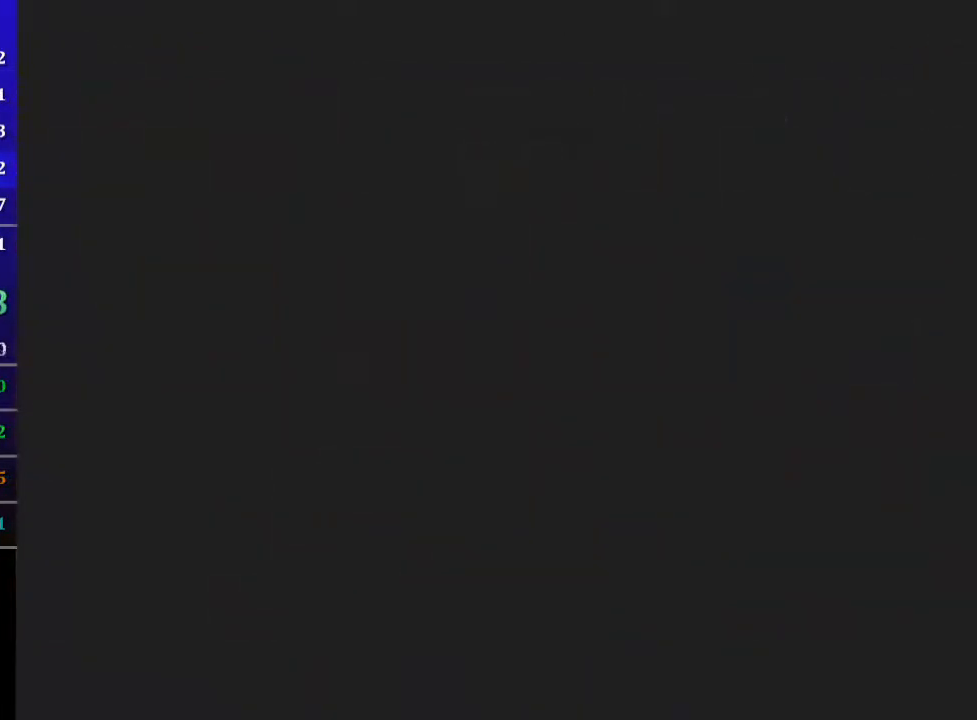
{"buttons": ["L1"], "left_stick": "center", "events": []}
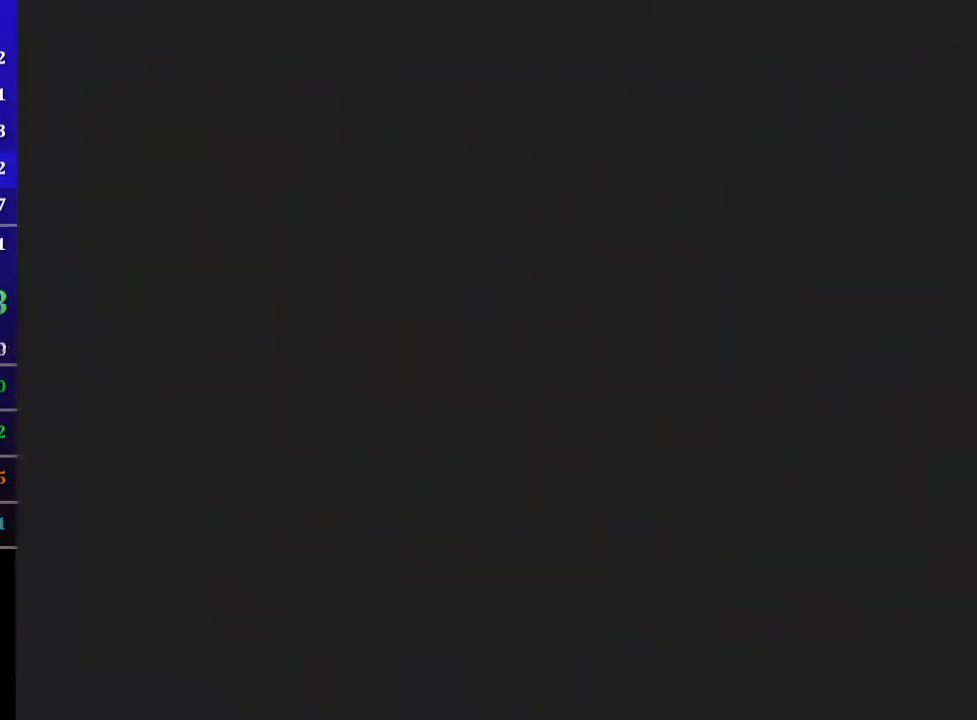
{"buttons": ["L1"], "left_stick": "center", "events": []}
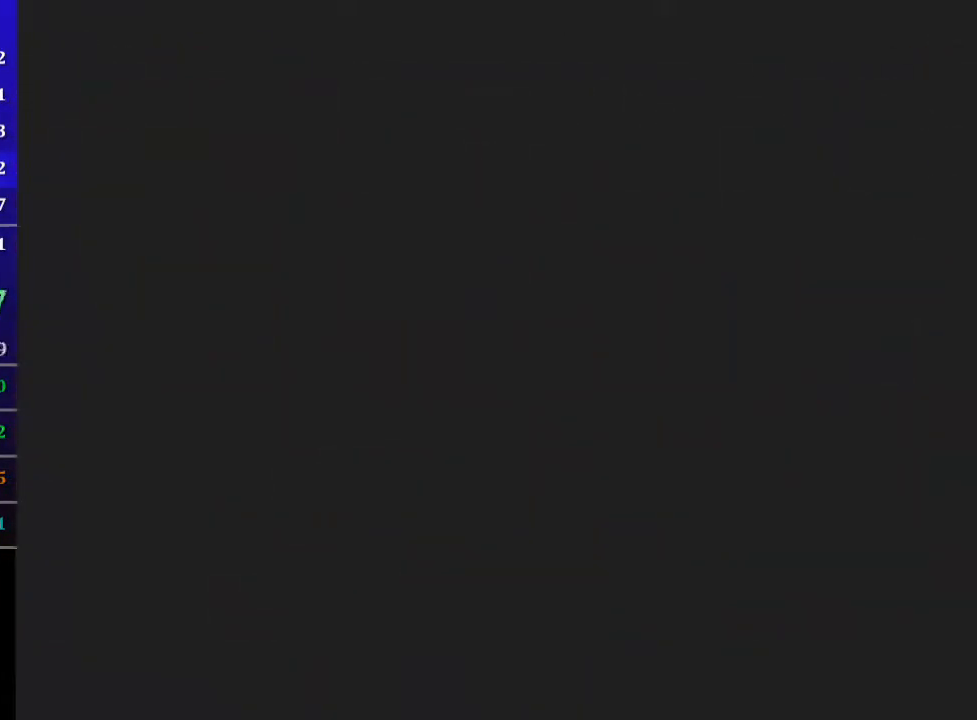
{"buttons": ["L1", "C_LEFT"], "left_stick": "down-right", "events": [[33, "C_LEFT", "down"], [33, "left_stick", "down-right"]]}
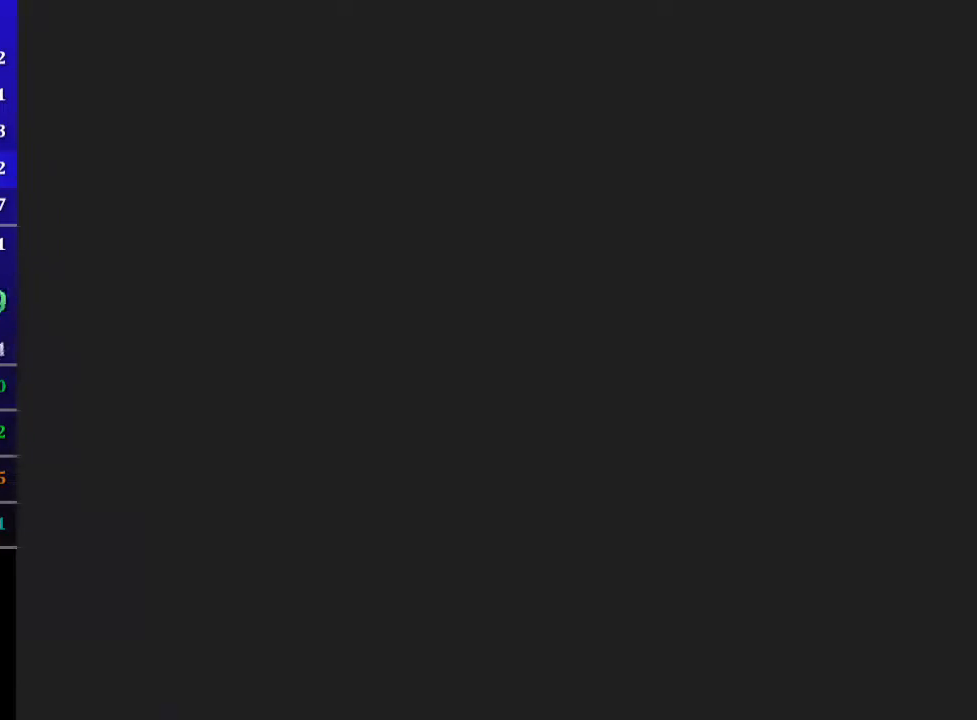
{"buttons": ["L1", "C_LEFT"], "left_stick": "down-right", "events": []}
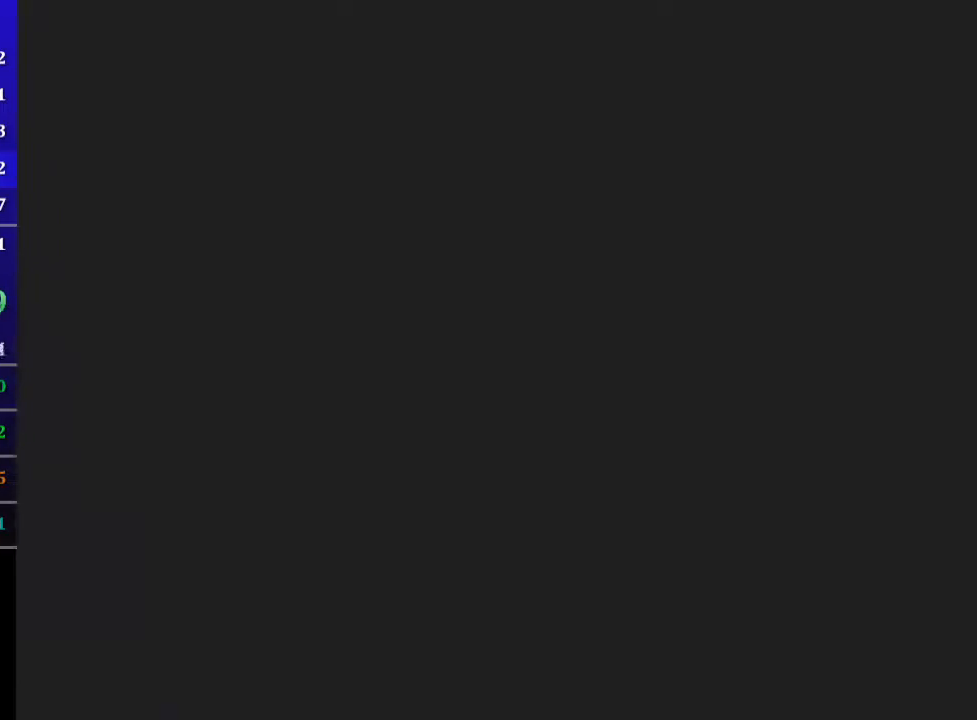
{"buttons": ["L1", "C_LEFT"], "left_stick": "down-right", "events": []}
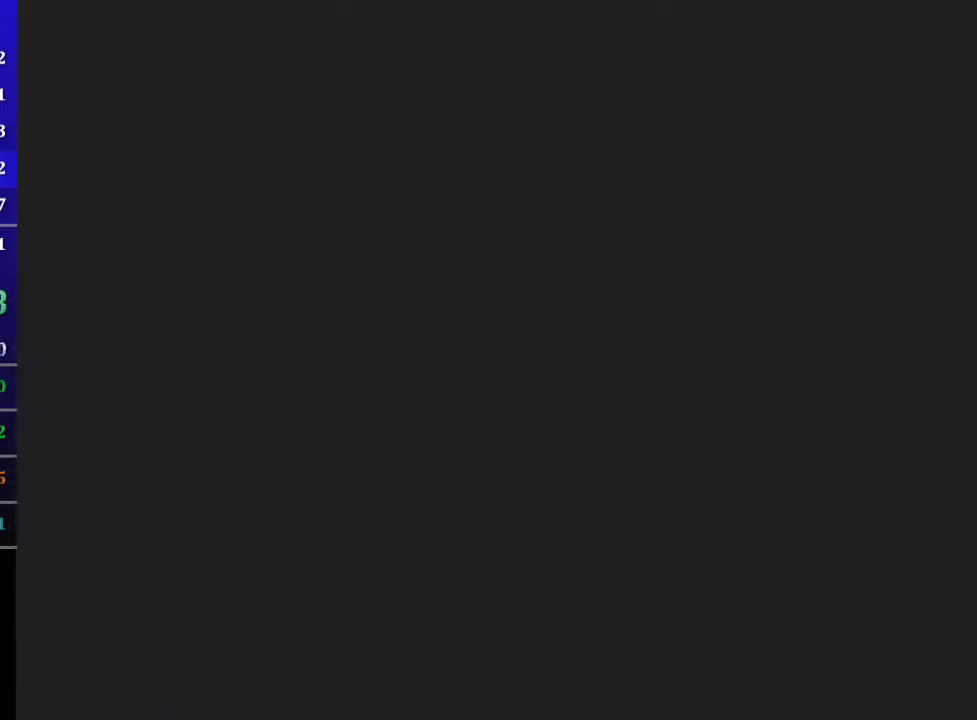
{"buttons": ["L1", "C_LEFT"], "left_stick": "down-right", "events": []}
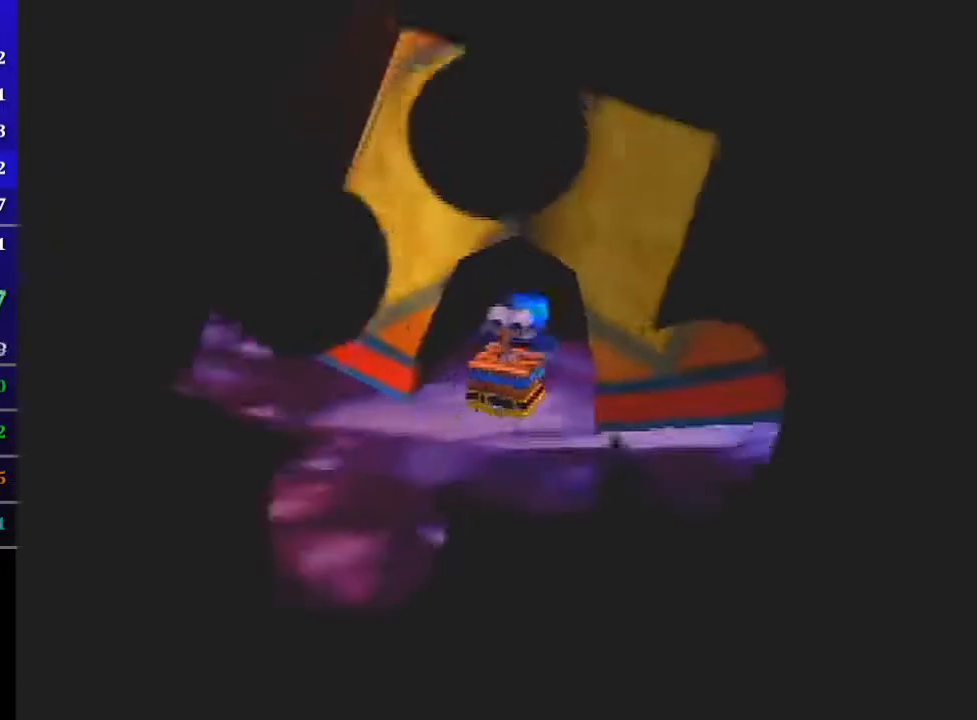
{"buttons": ["L1", "C_LEFT"], "left_stick": "down-right", "events": []}
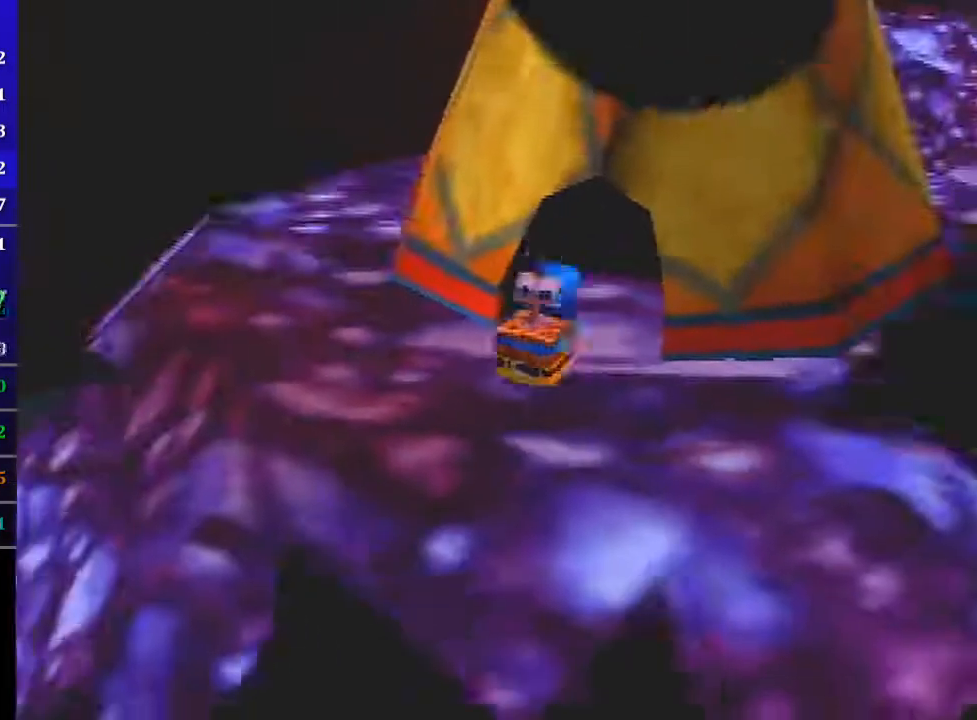
{"buttons": ["L1", "C_LEFT"], "left_stick": "down-right", "events": []}
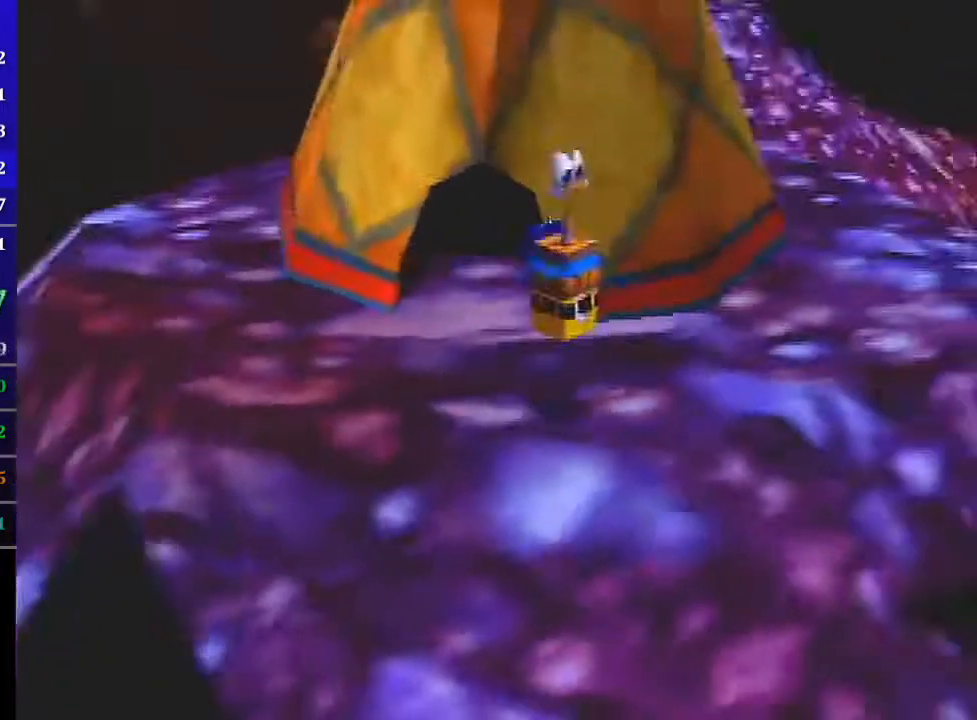
{"buttons": ["L1", "C_LEFT"], "left_stick": "down-right", "events": [[234, "A", "down"], [334, "A", "up"]]}
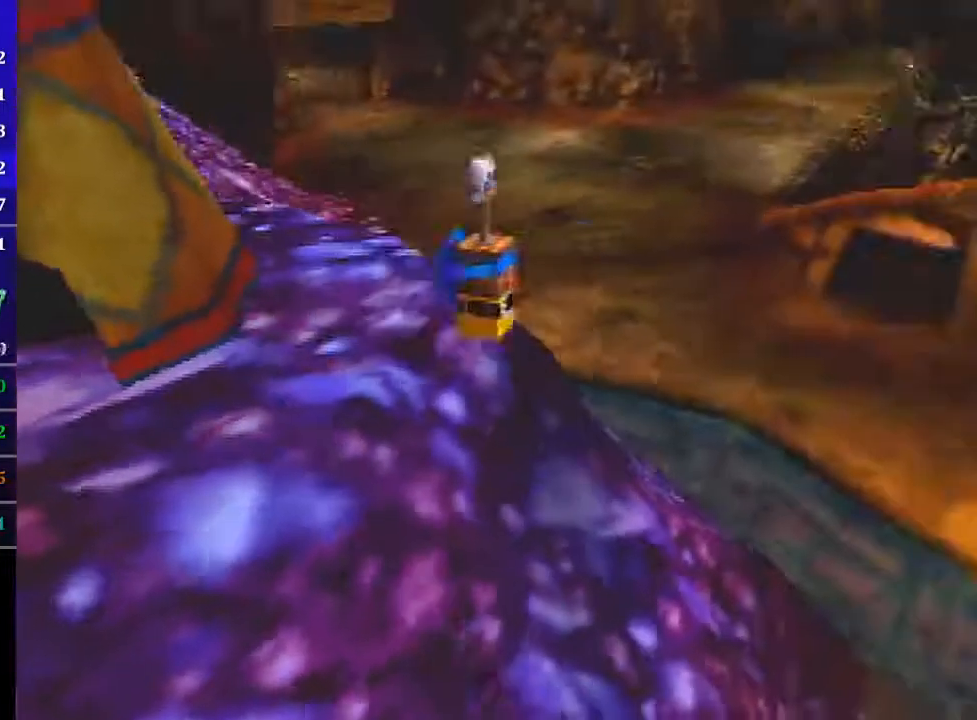
{"buttons": ["L1", "C_LEFT"], "left_stick": "up-right", "events": [[34, "left_stick", "right"], [434, "left_stick", "up-right"]]}
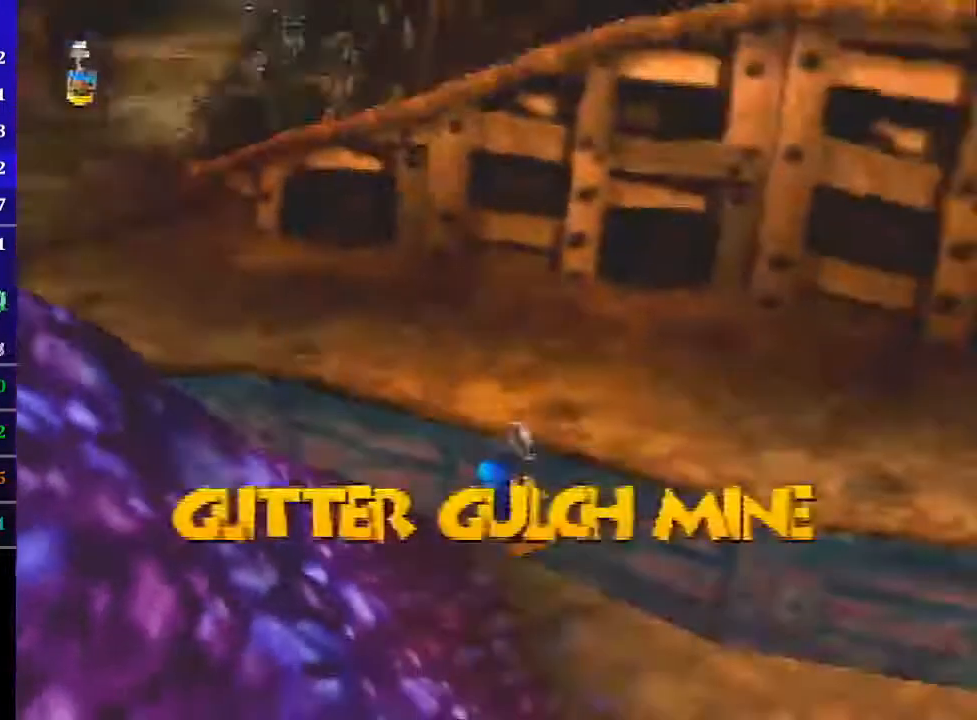
{"buttons": ["A", "L1"], "left_stick": "up-right", "events": [[334, "C_LEFT", "up"], [434, "A", "down"]]}
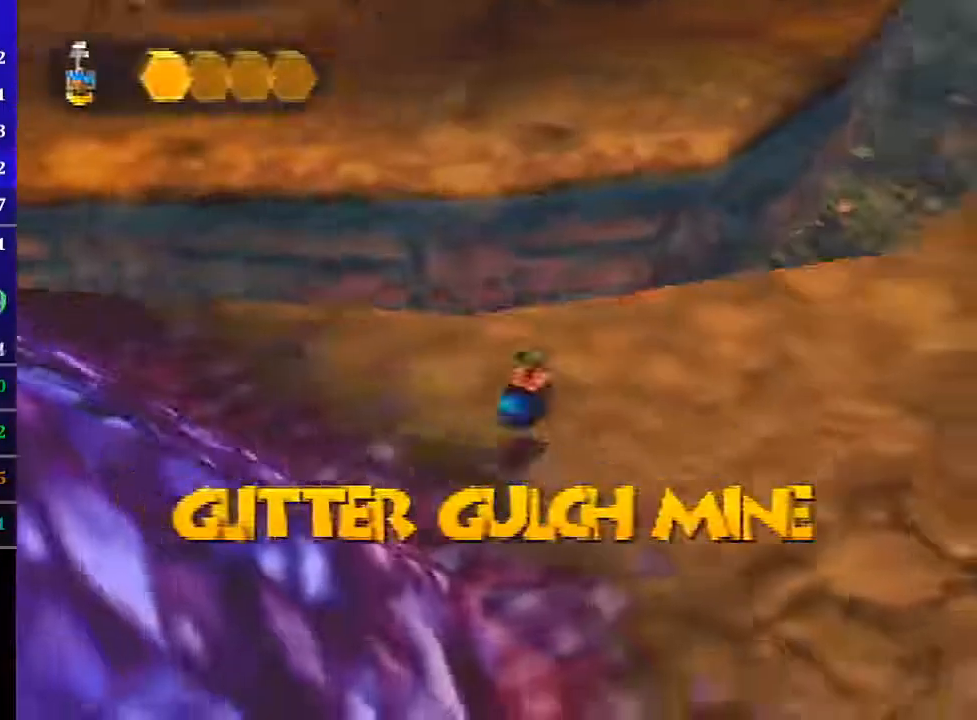
{"buttons": ["L1"], "left_stick": "up", "events": [[166, "A", "up"], [300, "left_stick", "up"]]}
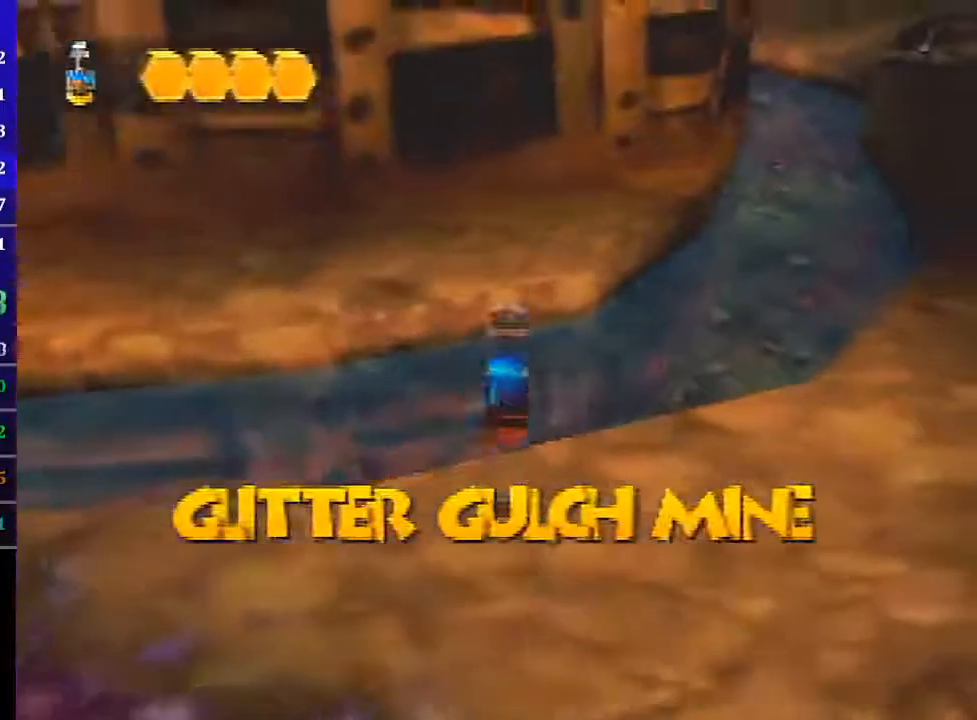
{"buttons": ["A", "L1"], "left_stick": "up", "events": [[67, "left_stick", "up-right"], [200, "left_stick", "up"], [234, "A", "down"]]}
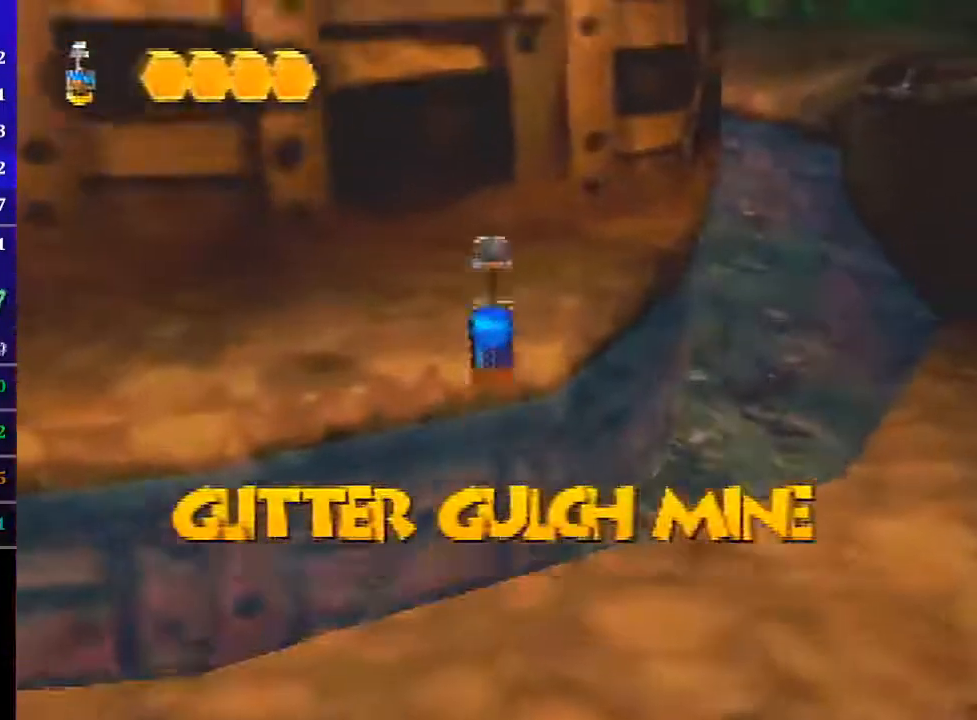
{"buttons": ["L1"], "left_stick": "up", "events": [[501, "A", "up"]]}
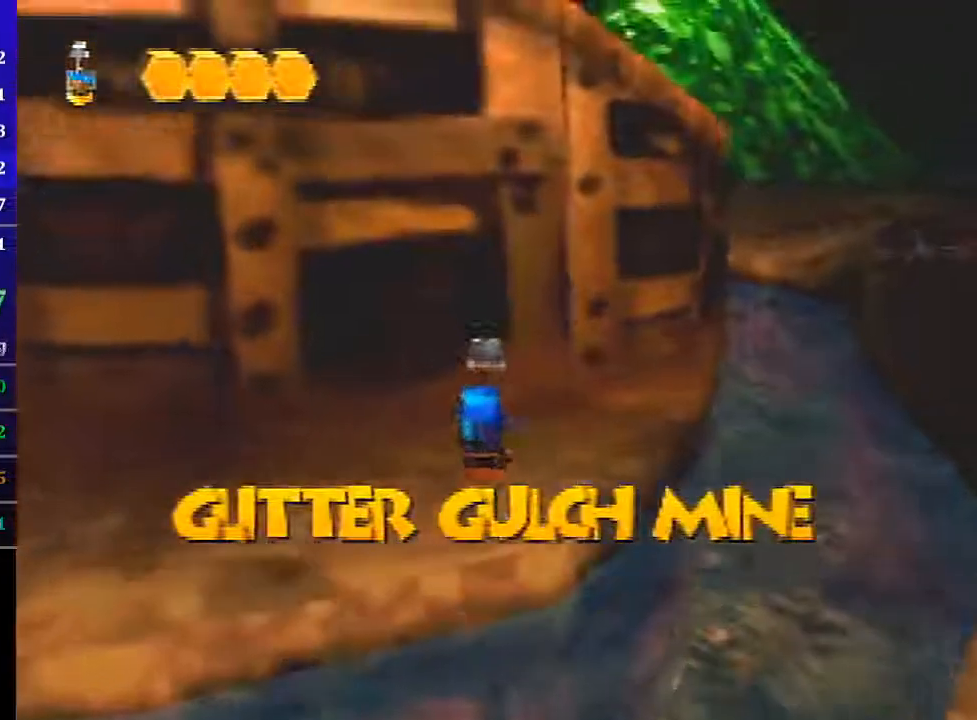
{"buttons": ["A", "L1"], "left_stick": "up", "events": [[400, "A", "down"]]}
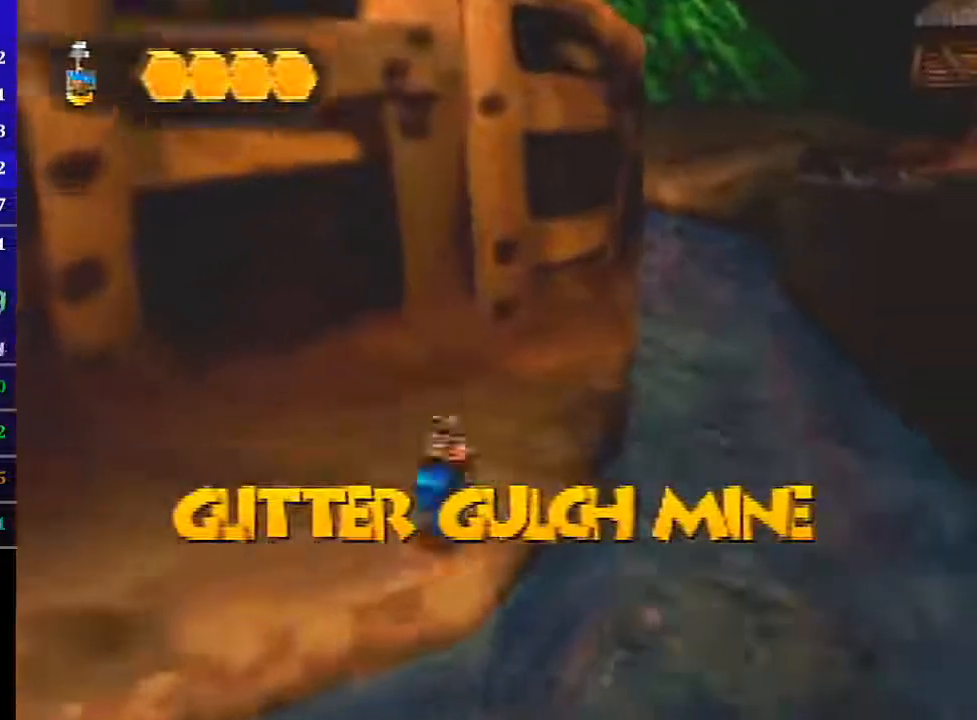
{"buttons": ["L1"], "left_stick": "up", "events": [[33, "A", "up"]]}
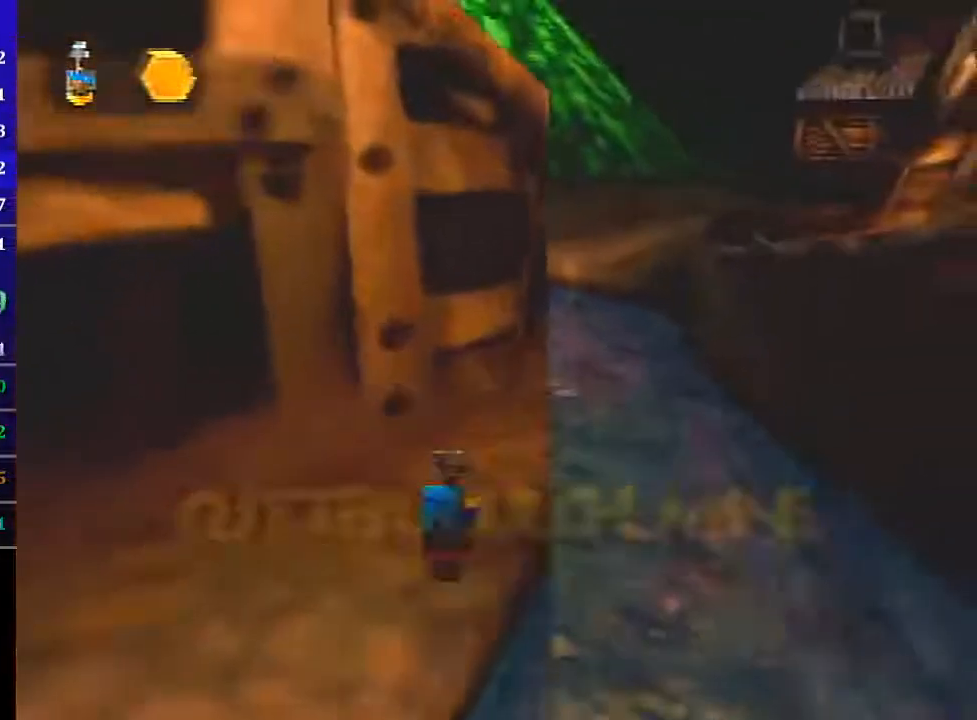
{"buttons": ["L1"], "left_stick": "up", "events": [[33, "A", "down"], [133, "A", "up"]]}
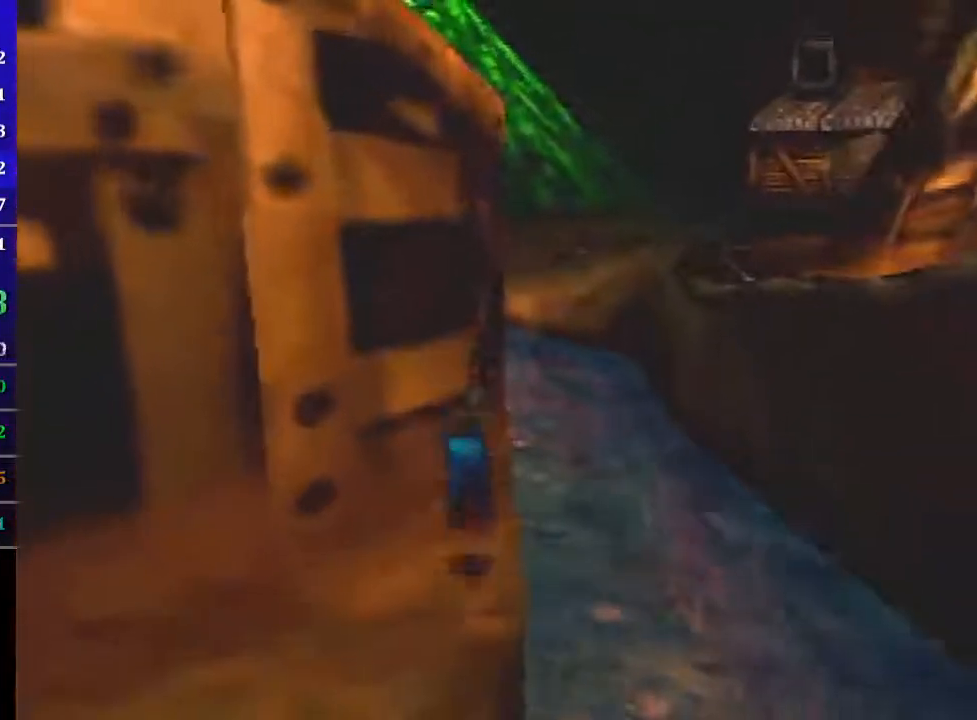
{"buttons": ["L1"], "left_stick": "up", "events": [[101, "C_RIGHT", "down"], [134, "A", "down"], [267, "A", "up"], [468, "C_RIGHT", "up"]]}
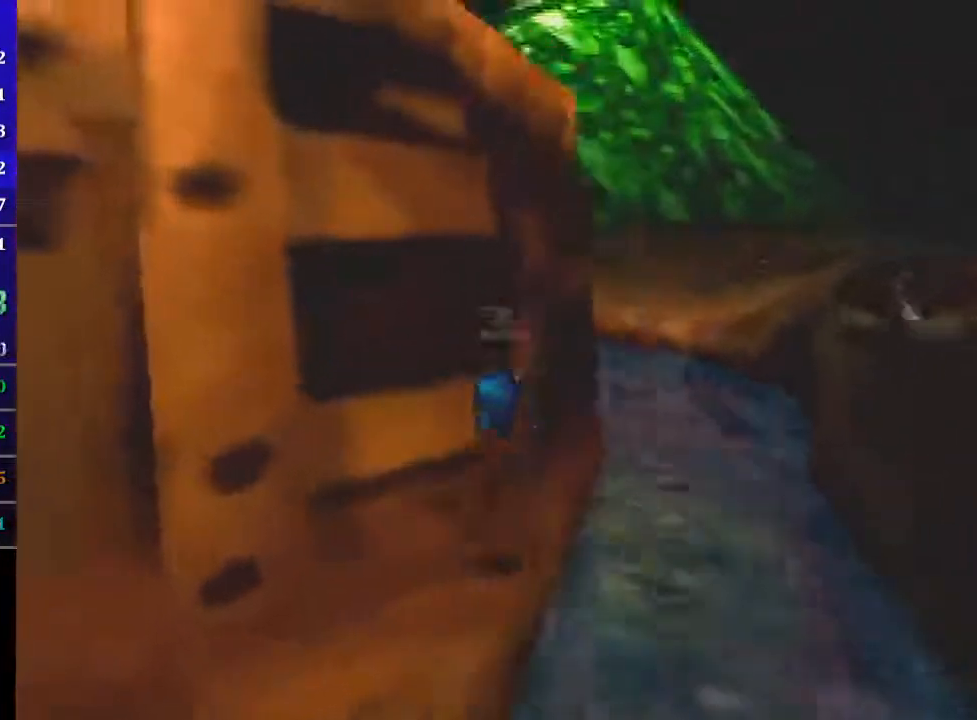
{"buttons": ["A", "L1"], "left_stick": "up", "events": [[334, "A", "down"]]}